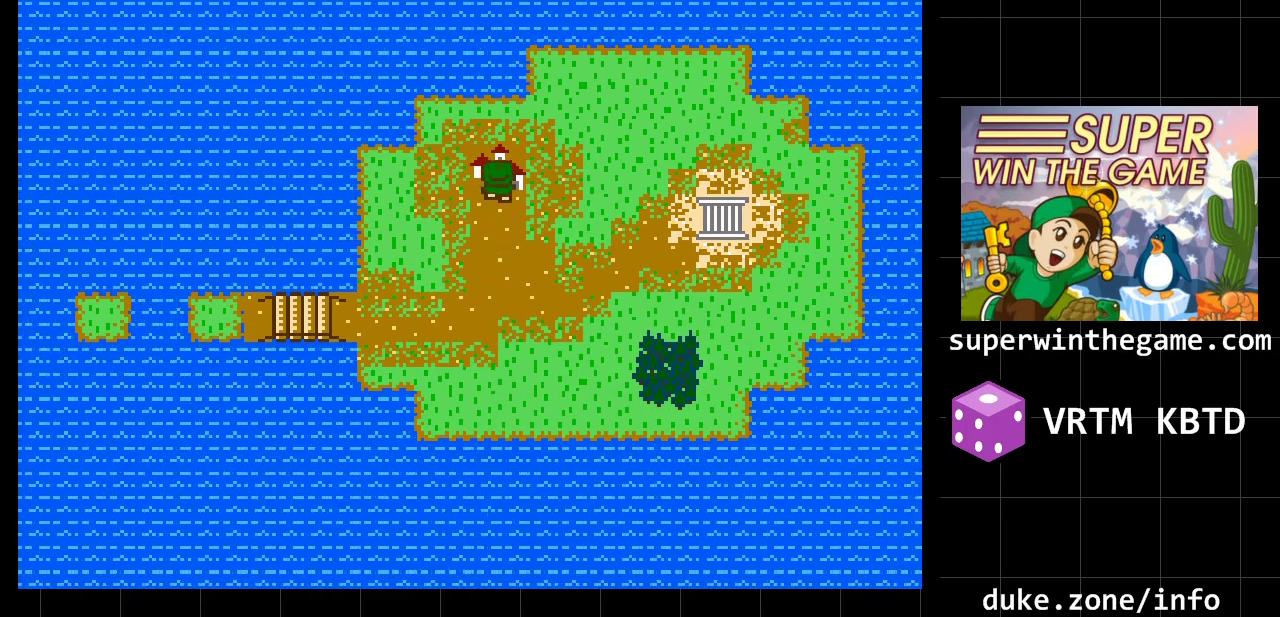
Gameplay with a controller (Xbox layout); each line is a JSON object with the inputs held at the frame after it. "events" lists button and stick changes between this image and that frame as [ms after this image, input, new state], when the widget could be followed in between. Not read: L1 L2 L3 R1 R2 R3.
{"buttons": ["DPAD_RIGHT"], "events": [[117, "DPAD_UP", "up"], [250, "DPAD_RIGHT", "down"]]}
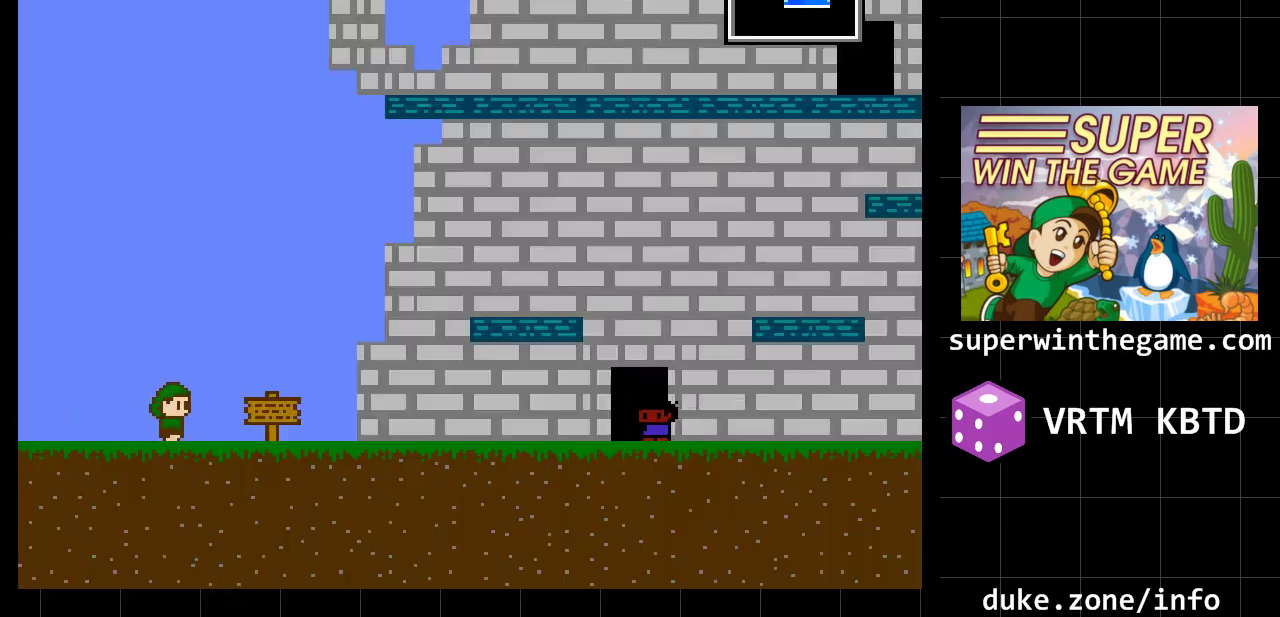
{"buttons": ["A", "DPAD_RIGHT"], "events": [[417, "A", "down"]]}
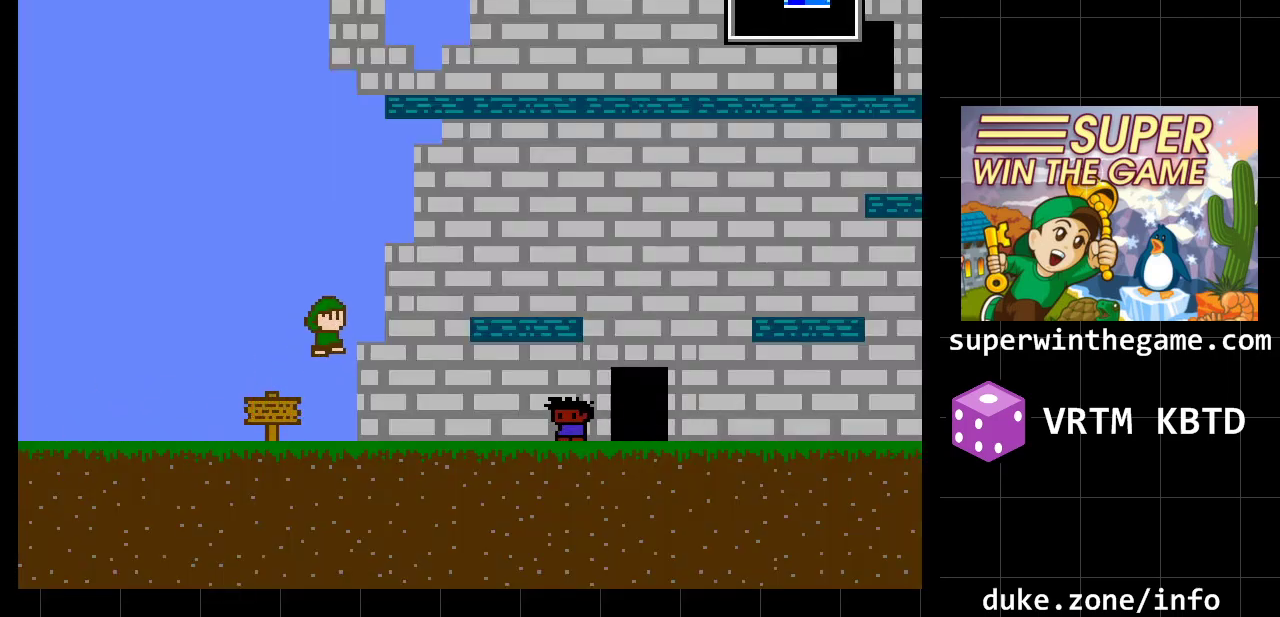
{"buttons": ["DPAD_RIGHT"], "events": [[117, "A", "up"], [200, "A", "down"], [300, "A", "up"]]}
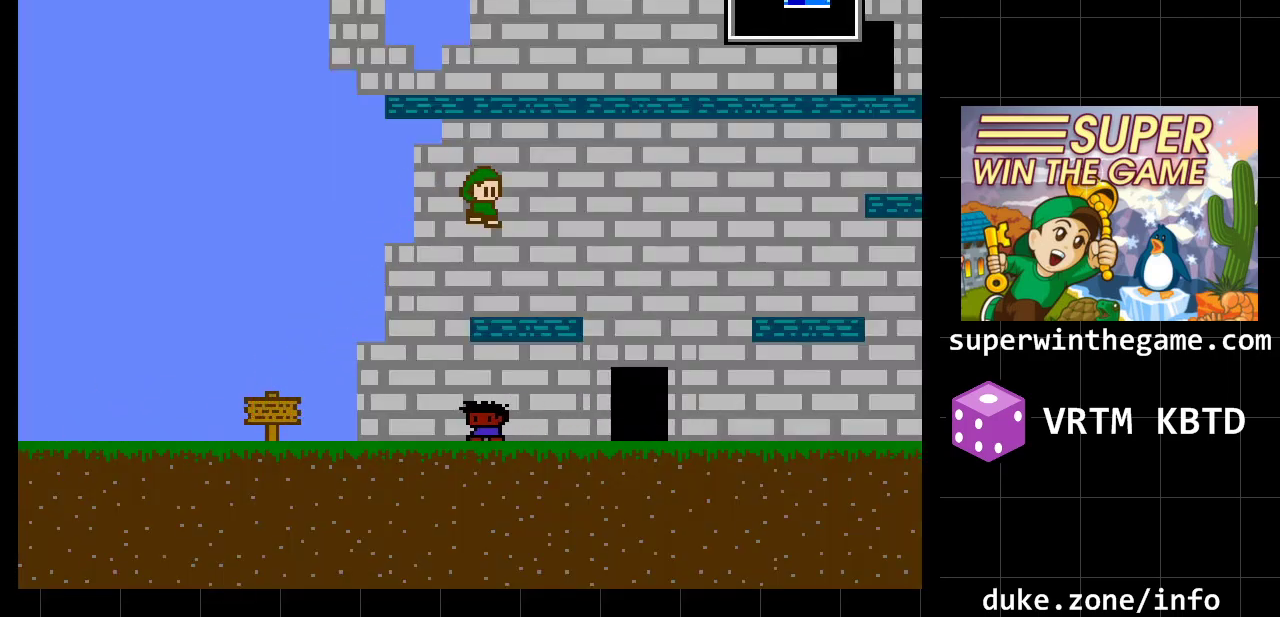
{"buttons": ["A", "DPAD_RIGHT"], "events": [[117, "DPAD_RIGHT", "up"], [283, "A", "down"], [317, "DPAD_RIGHT", "down"], [433, "A", "up"], [500, "A", "down"]]}
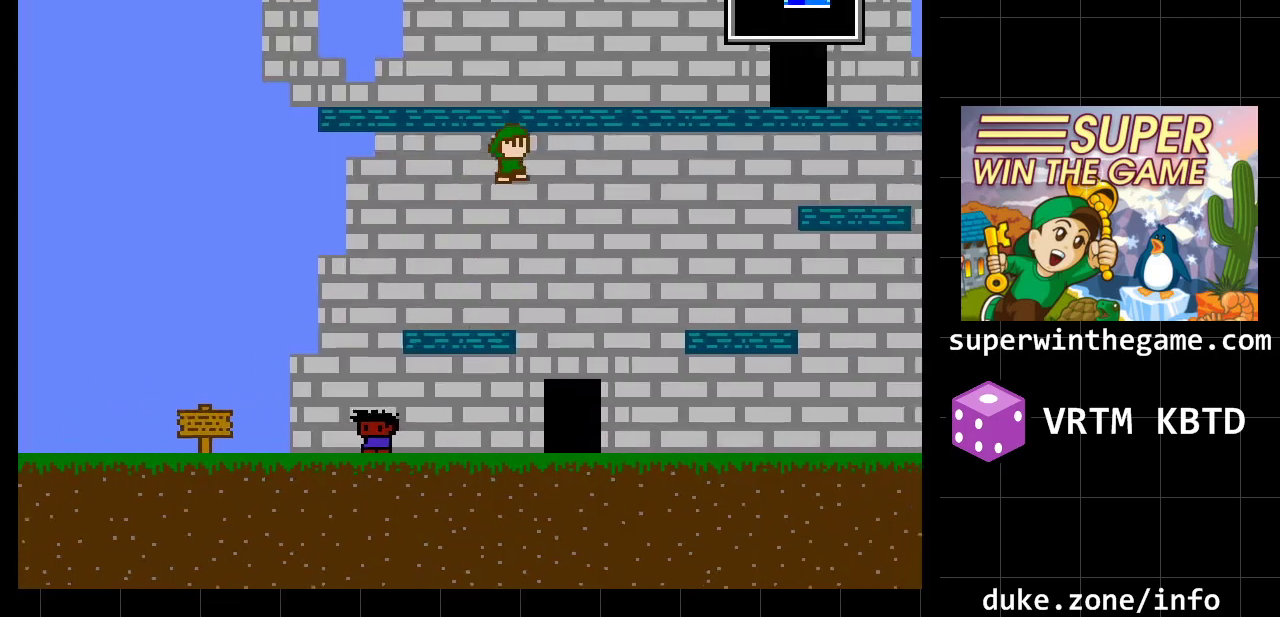
{"buttons": [], "events": [[317, "A", "up"], [450, "DPAD_RIGHT", "up"]]}
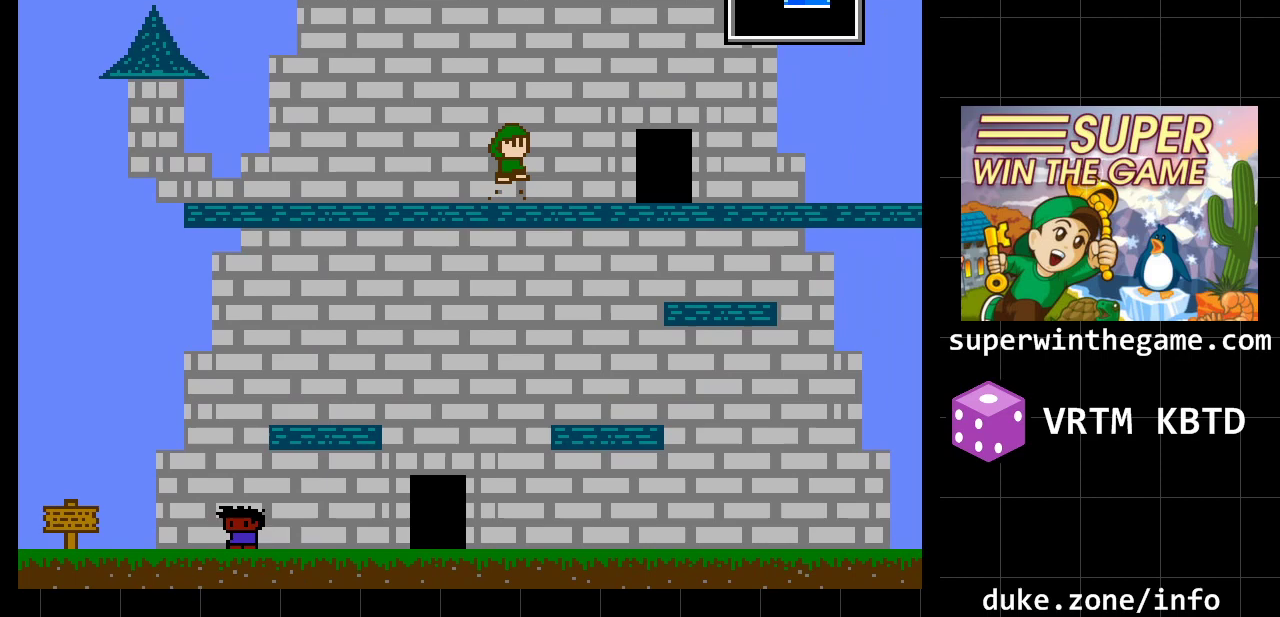
{"buttons": [], "events": [[17, "A", "down"], [367, "A", "up"]]}
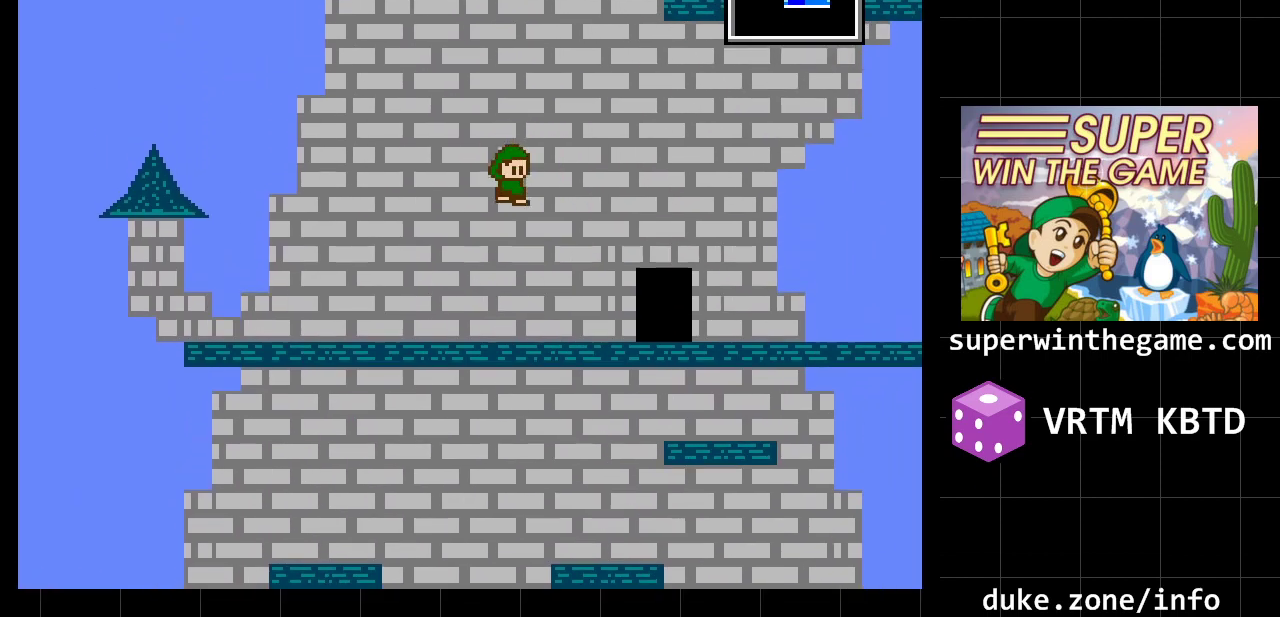
{"buttons": ["A", "DPAD_RIGHT"], "events": [[67, "A", "down"], [100, "DPAD_RIGHT", "down"]]}
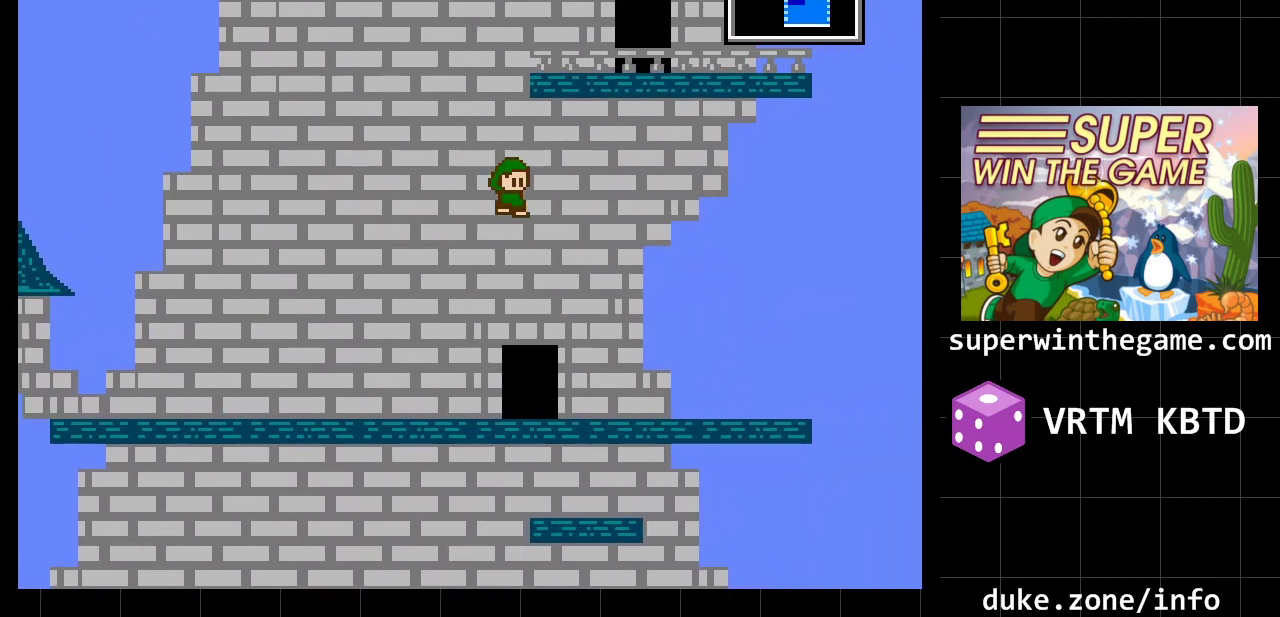
{"buttons": [], "events": [[200, "A", "up"], [300, "DPAD_RIGHT", "up"]]}
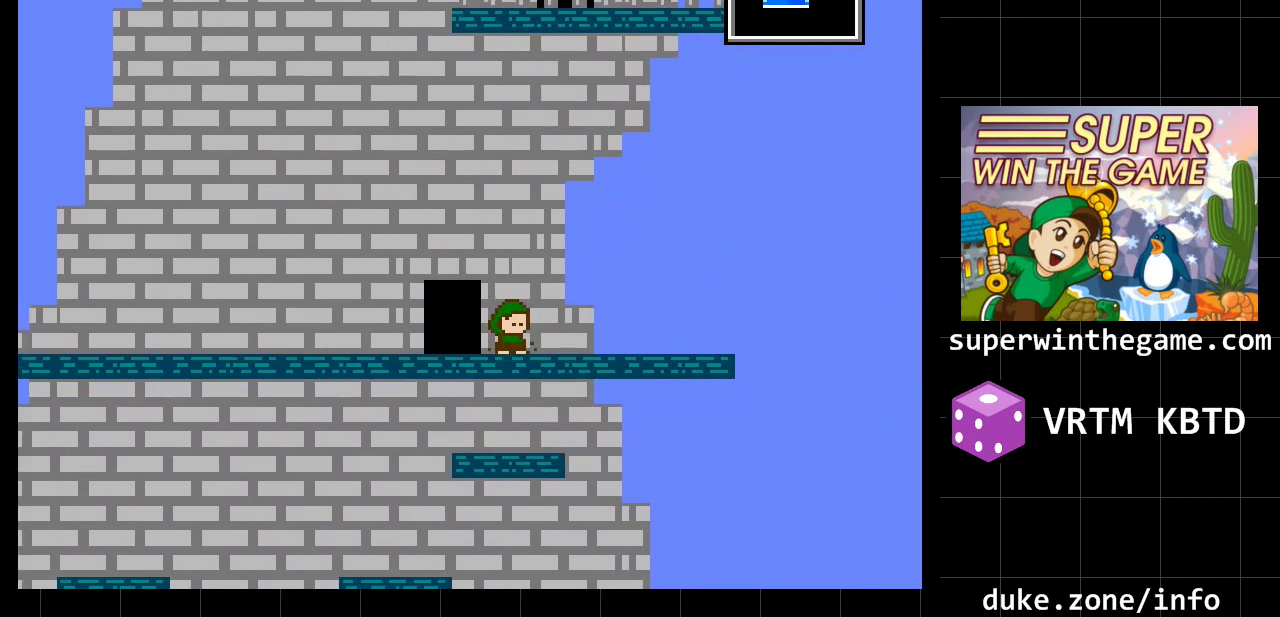
{"buttons": [], "events": [[83, "DPAD_LEFT", "down"], [300, "DPAD_LEFT", "up"], [300, "DPAD_UP", "down"], [467, "DPAD_UP", "up"]]}
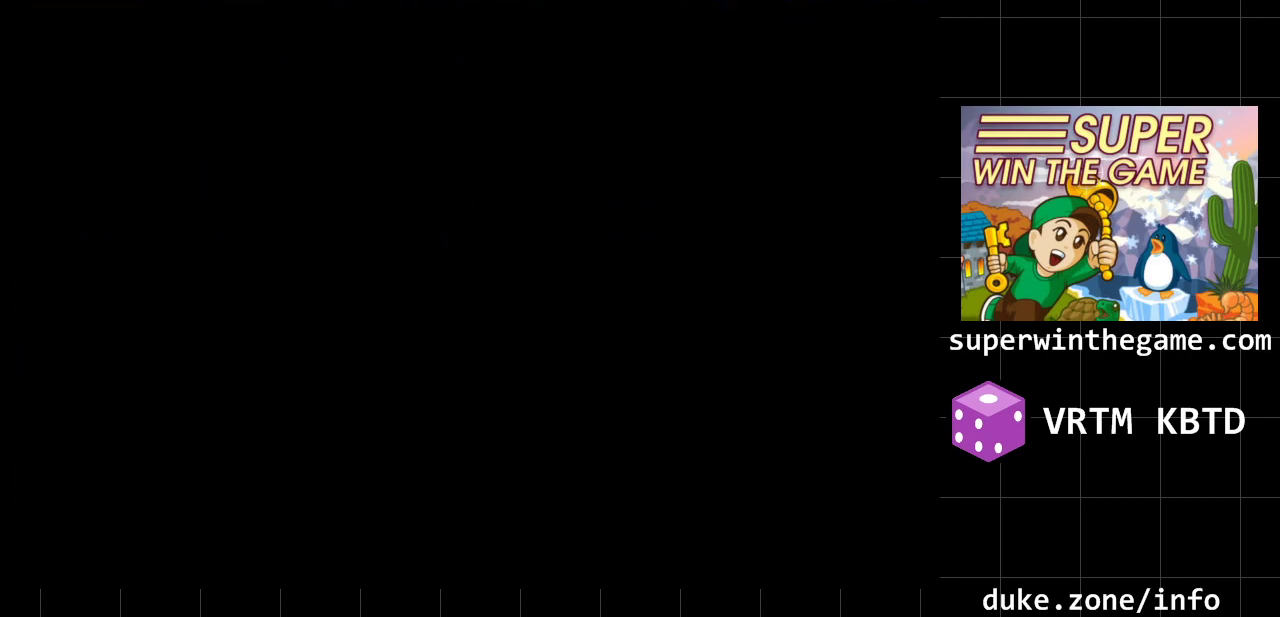
{"buttons": [], "events": []}
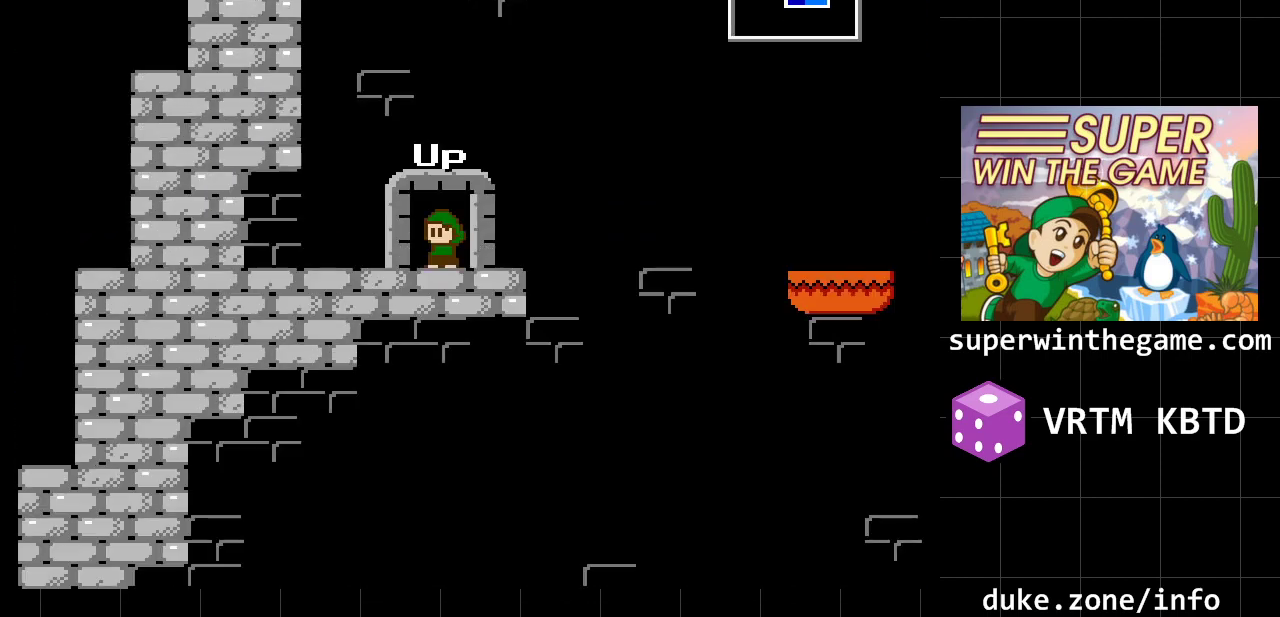
{"buttons": ["A"], "events": [[233, "DPAD_RIGHT", "down"], [367, "A", "down"], [467, "DPAD_RIGHT", "up"]]}
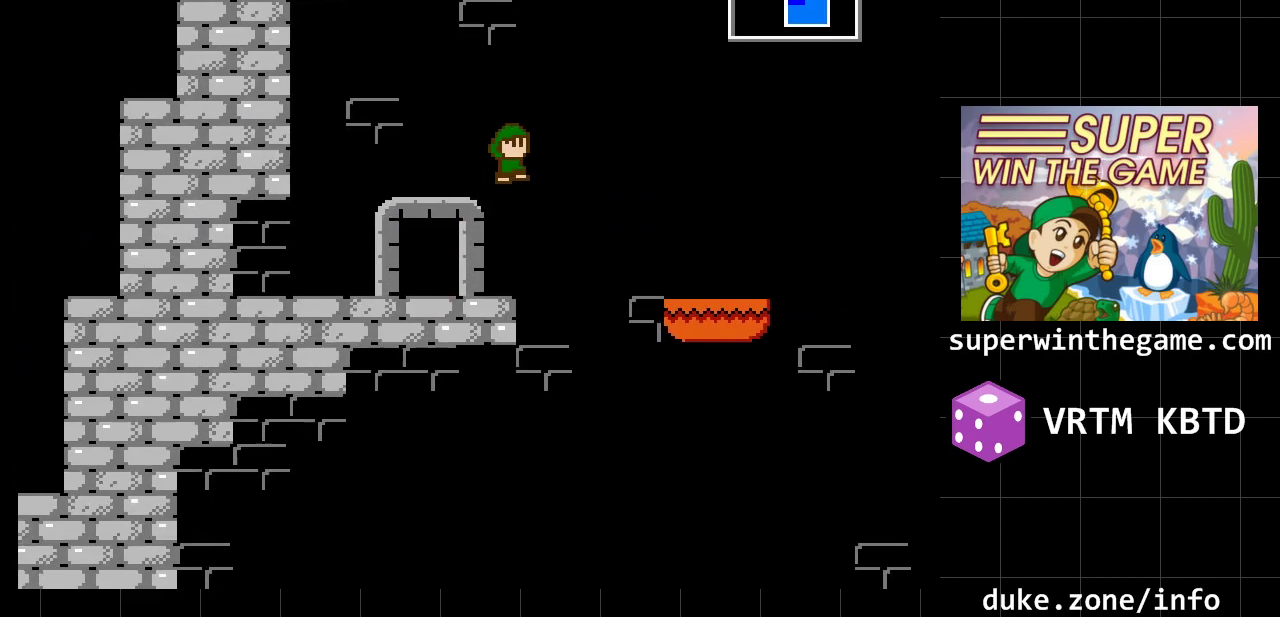
{"buttons": ["A", "DPAD_LEFT"], "events": [[117, "A", "up"], [150, "DPAD_LEFT", "down"], [183, "A", "down"]]}
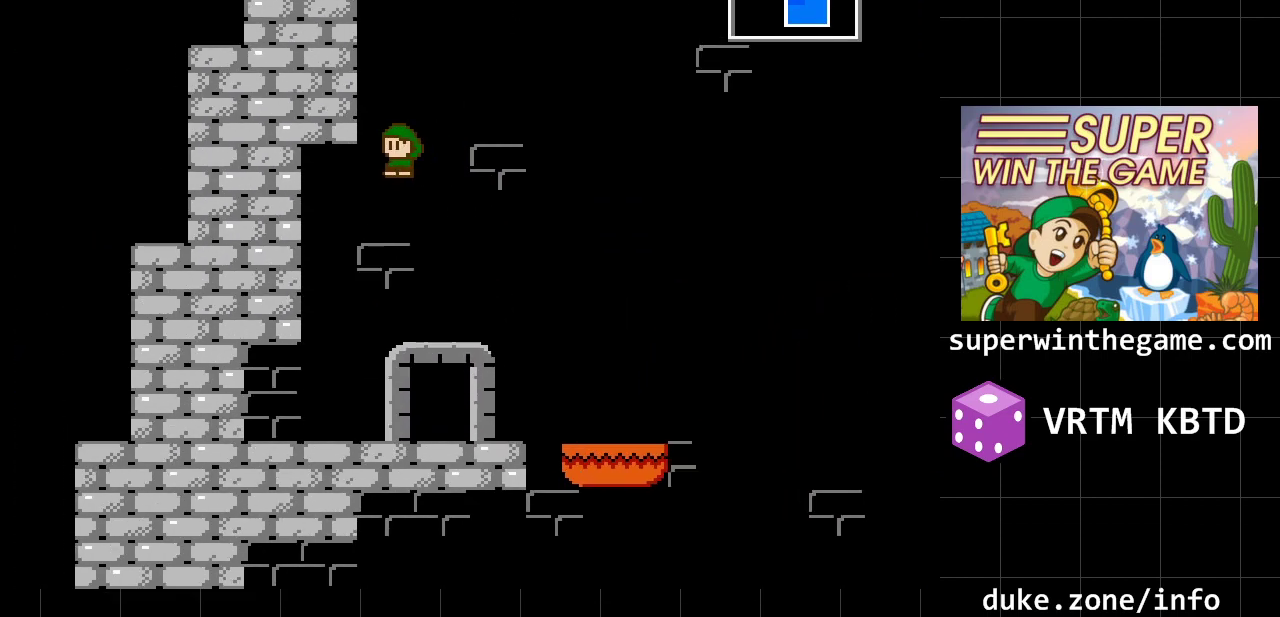
{"buttons": ["DPAD_LEFT"], "events": [[67, "A", "up"], [167, "A", "down"], [417, "A", "up"]]}
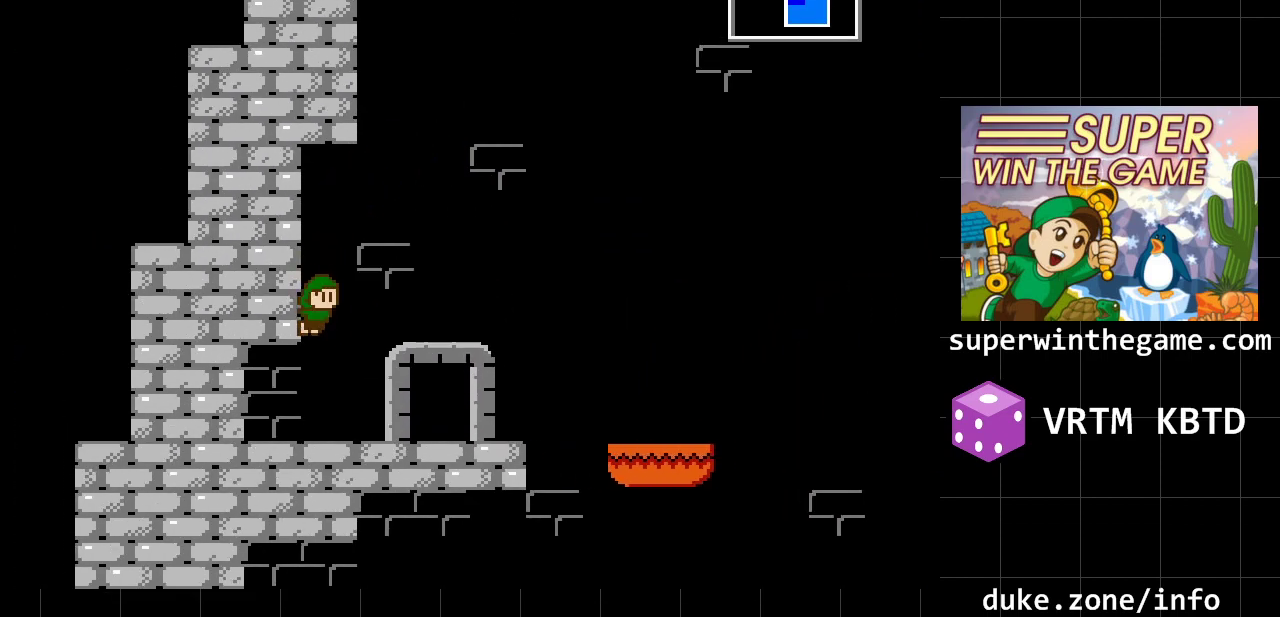
{"buttons": ["A"], "events": [[117, "A", "down"], [183, "DPAD_LEFT", "up"], [183, "DPAD_RIGHT", "down"], [267, "A", "up"], [433, "A", "down"], [433, "DPAD_RIGHT", "up"]]}
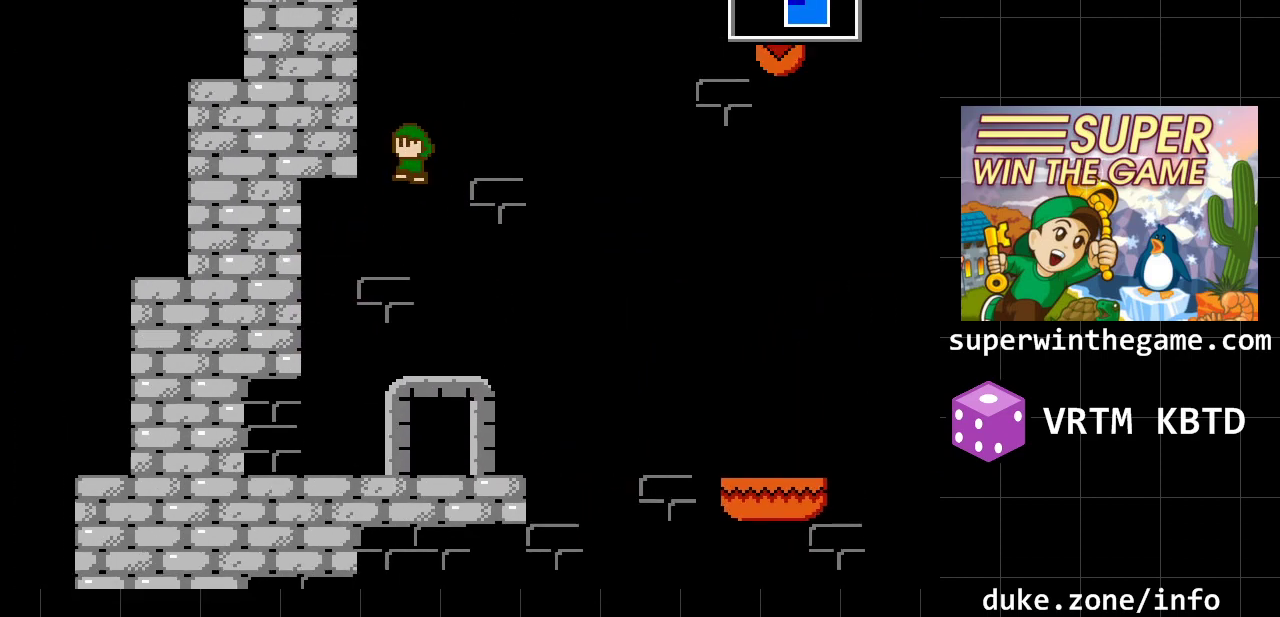
{"buttons": ["DPAD_LEFT"], "events": [[33, "DPAD_LEFT", "down"], [100, "A", "up"], [217, "Z", "down"], [450, "Z", "up"]]}
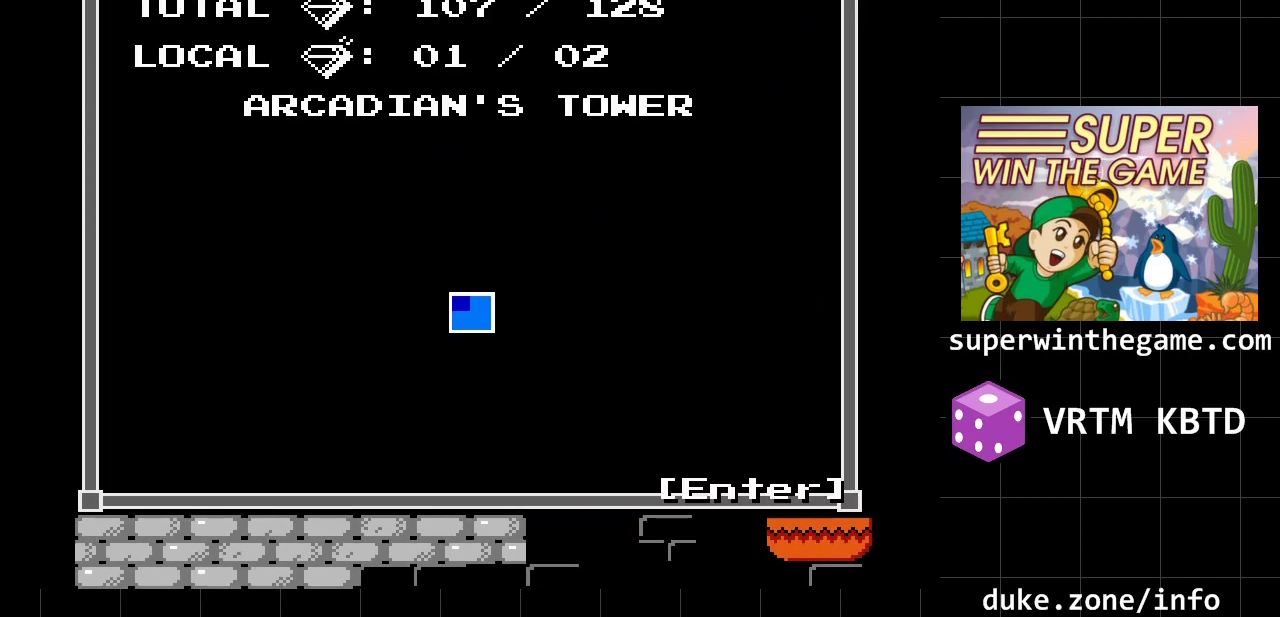
{"buttons": ["DPAD_LEFT"], "events": []}
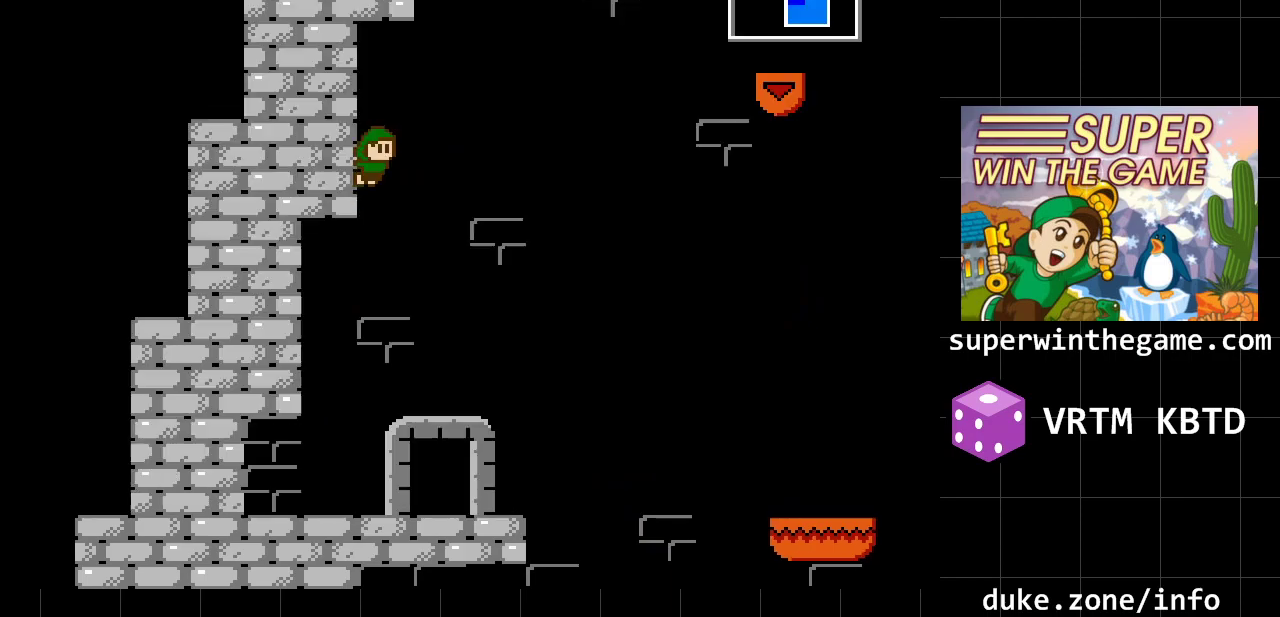
{"buttons": ["DPAD_RIGHT"], "events": [[283, "A", "down"], [283, "DPAD_LEFT", "up"], [283, "DPAD_RIGHT", "down"], [500, "A", "up"]]}
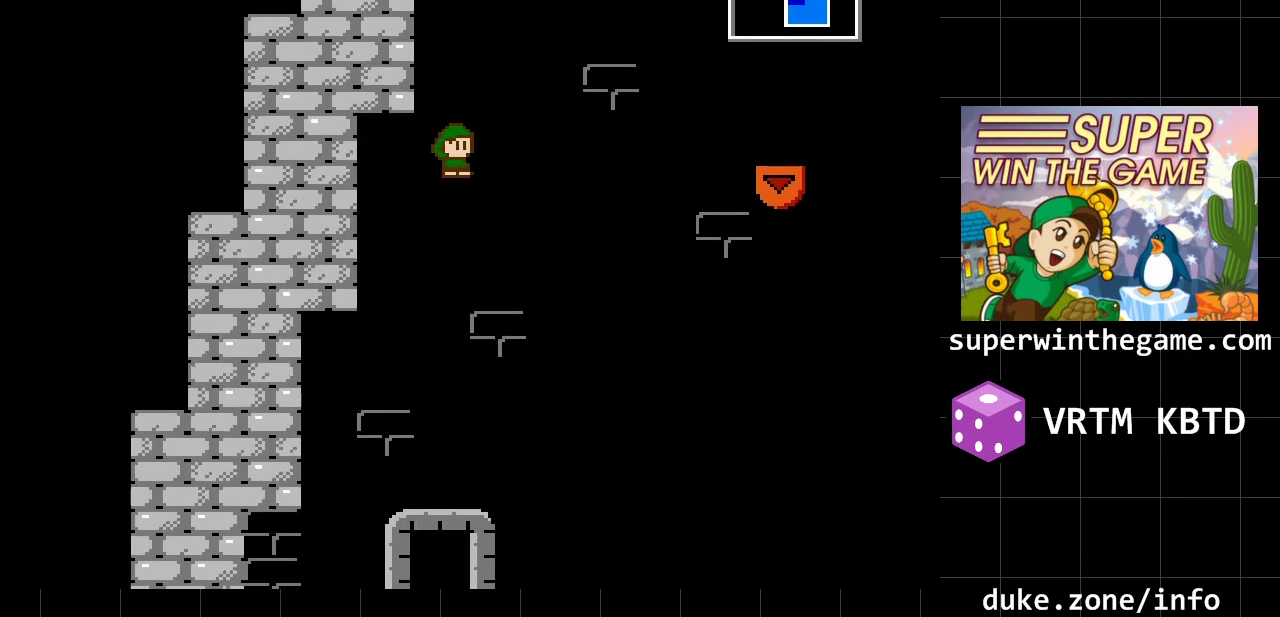
{"buttons": ["DPAD_LEFT"], "events": [[100, "A", "down"], [100, "DPAD_RIGHT", "up"], [200, "DPAD_LEFT", "down"], [350, "A", "up"]]}
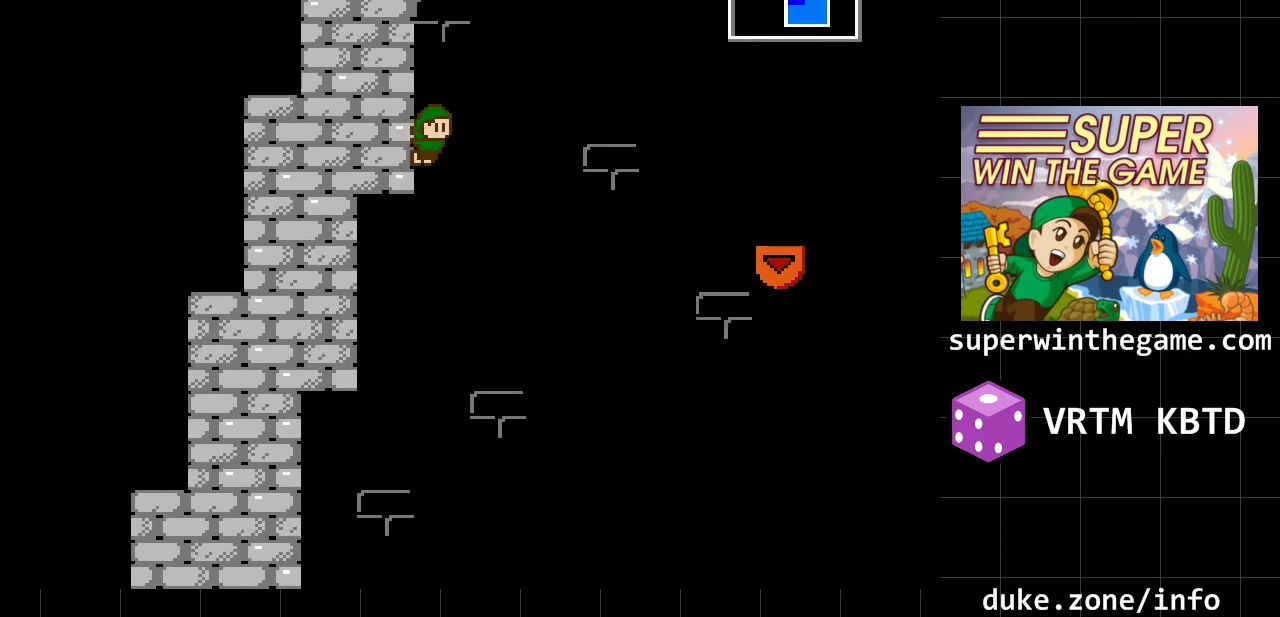
{"buttons": ["DPAD_RIGHT"], "events": [[83, "A", "down"], [83, "DPAD_LEFT", "up"], [83, "DPAD_UP", "down"], [100, "DPAD_RIGHT", "down"], [133, "DPAD_UP", "up"], [333, "A", "up"]]}
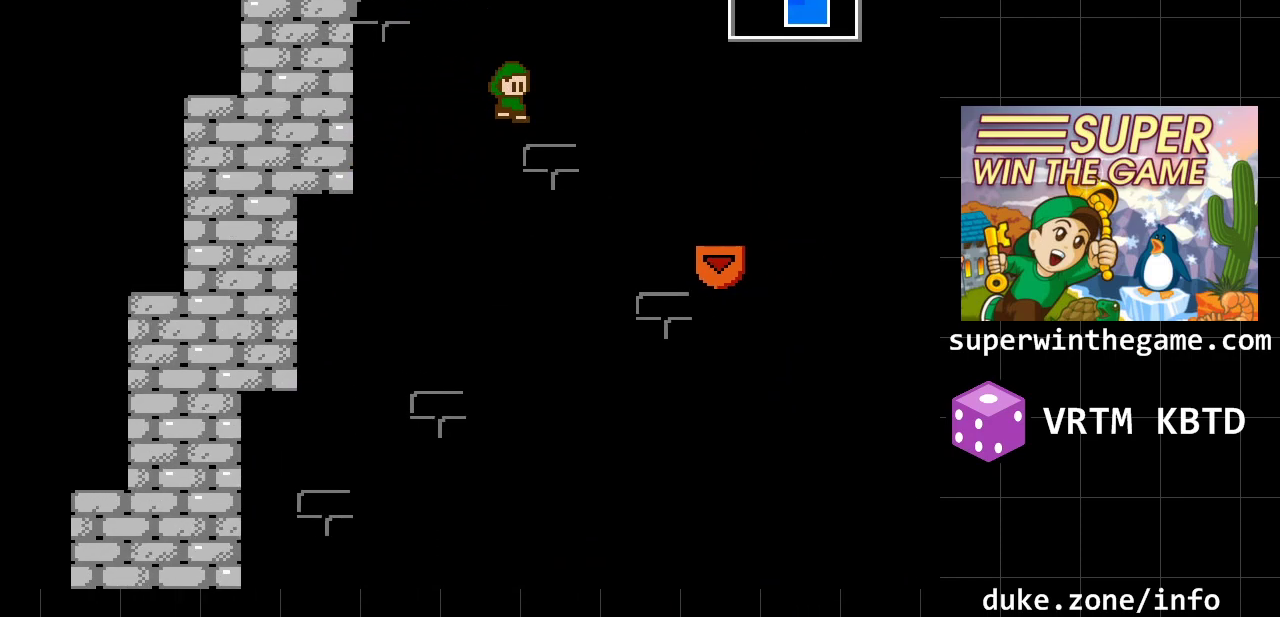
{"buttons": ["DPAD_RIGHT"], "events": [[150, "A", "down"], [350, "A", "up"]]}
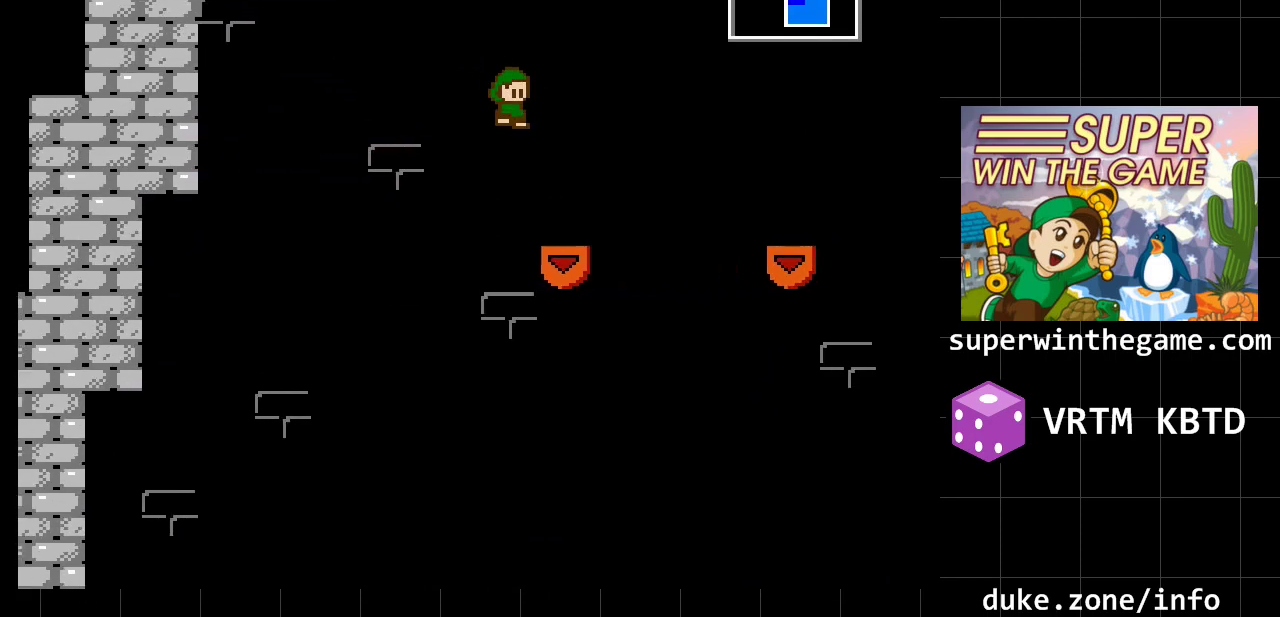
{"buttons": ["A", "DPAD_RIGHT"], "events": [[300, "A", "down"]]}
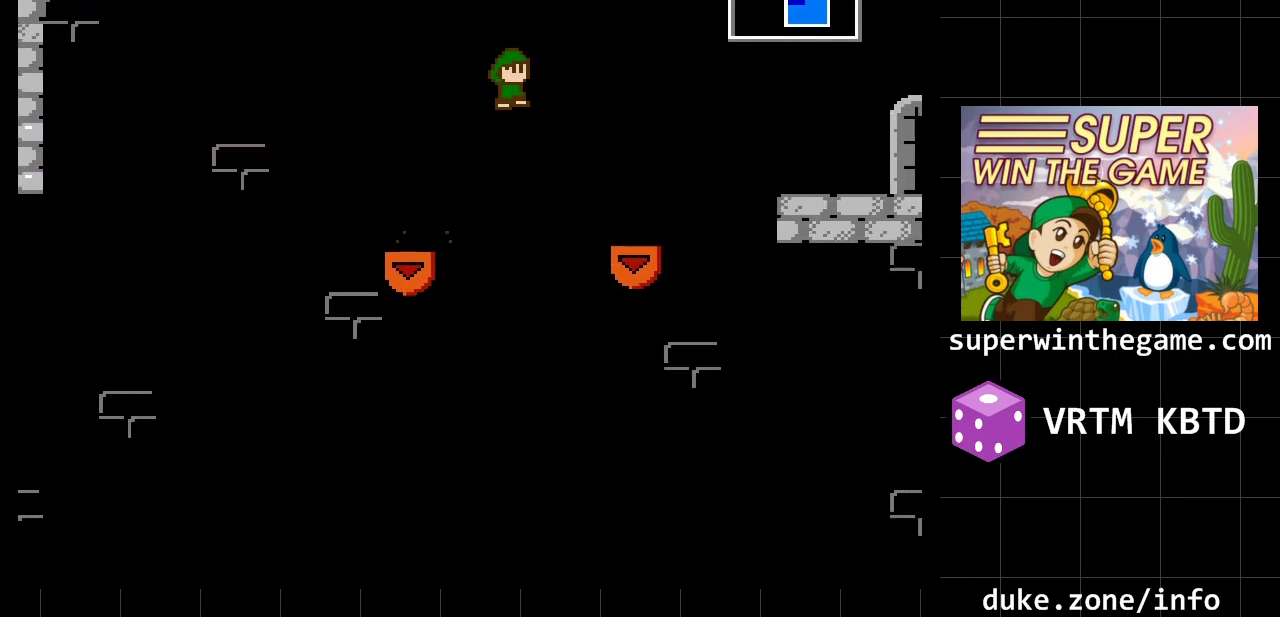
{"buttons": ["DPAD_RIGHT"], "events": [[17, "A", "up"], [367, "DPAD_RIGHT", "up"], [433, "DPAD_RIGHT", "down"]]}
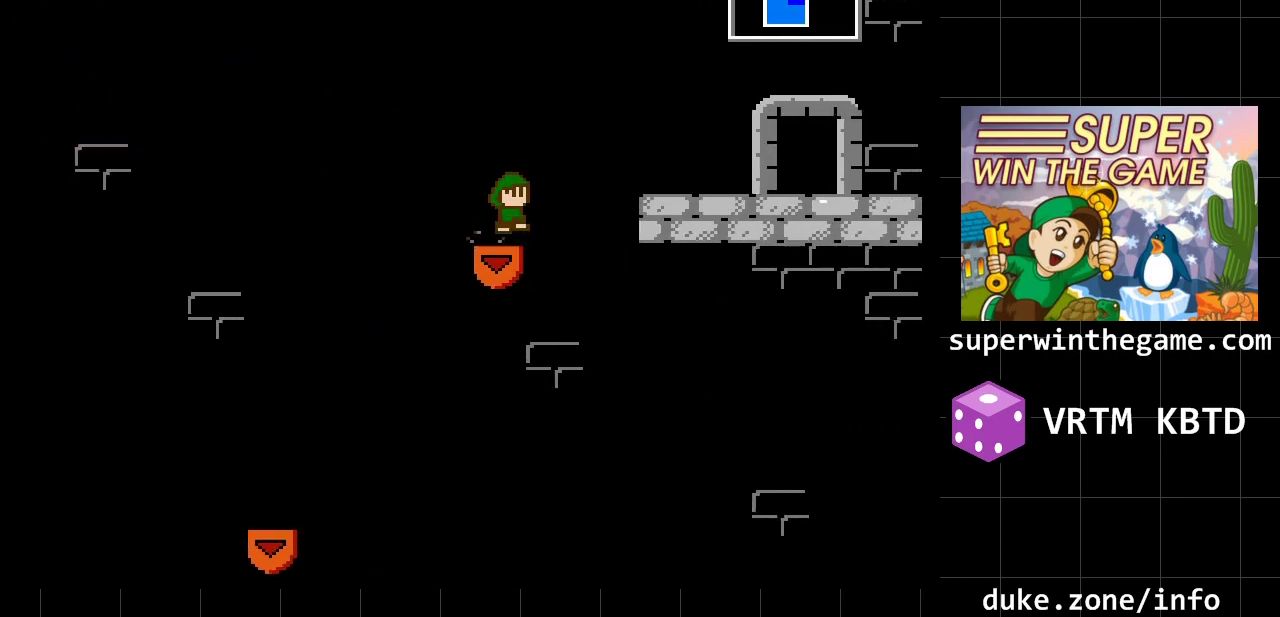
{"buttons": ["DPAD_RIGHT"], "events": [[33, "A", "down"], [217, "A", "up"]]}
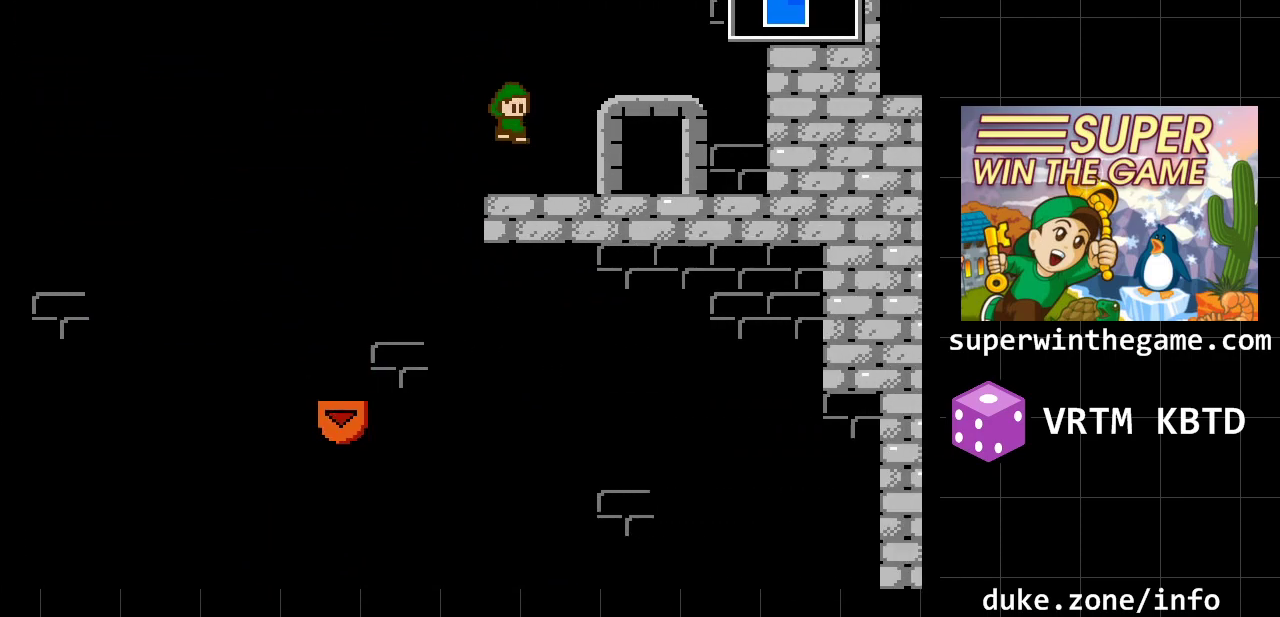
{"buttons": ["DPAD_UP"], "events": [[450, "DPAD_UP", "down"], [483, "DPAD_RIGHT", "up"]]}
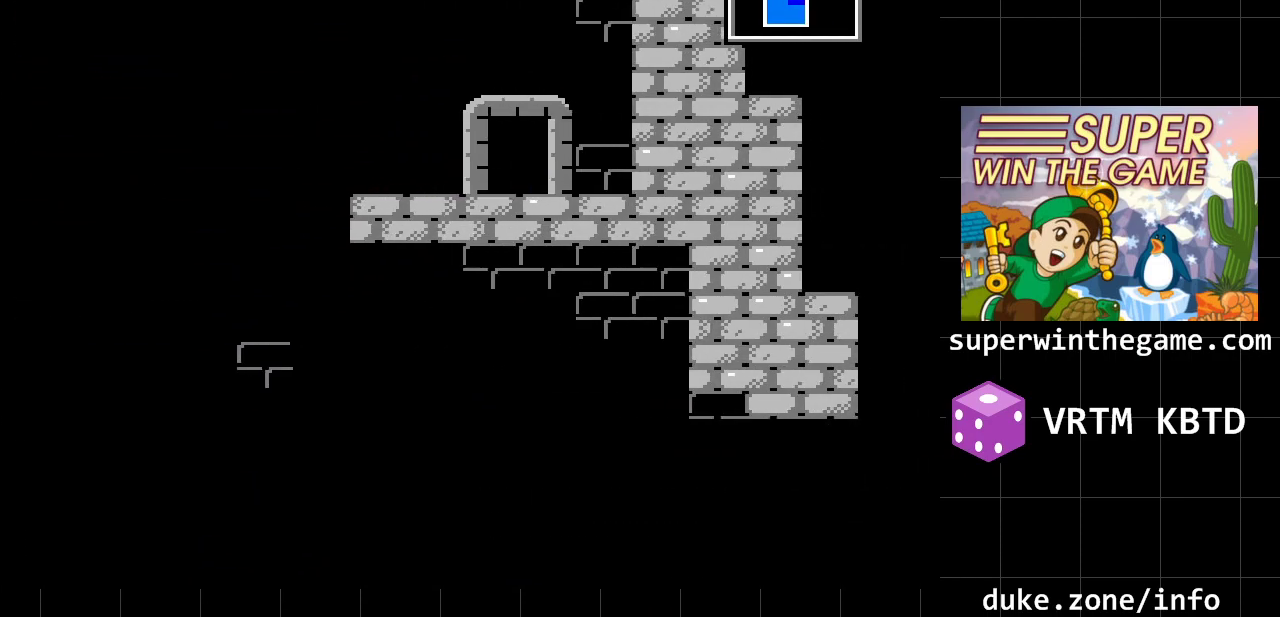
{"buttons": [], "events": [[183, "DPAD_UP", "up"]]}
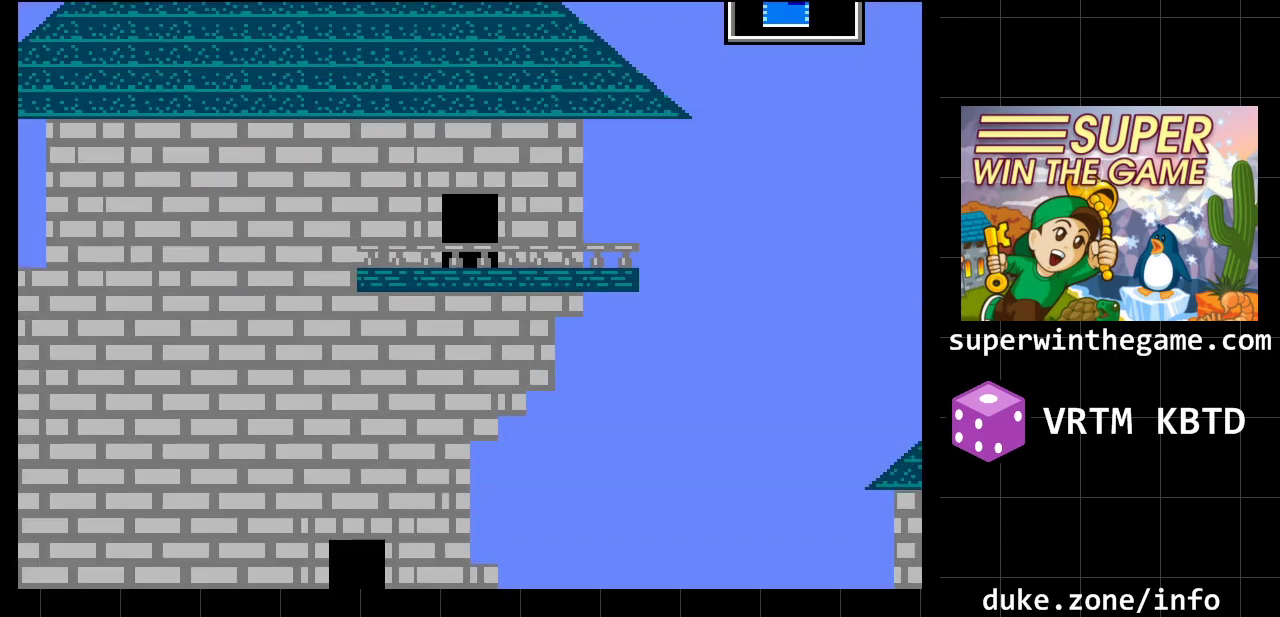
{"buttons": ["A"], "events": [[317, "A", "down"]]}
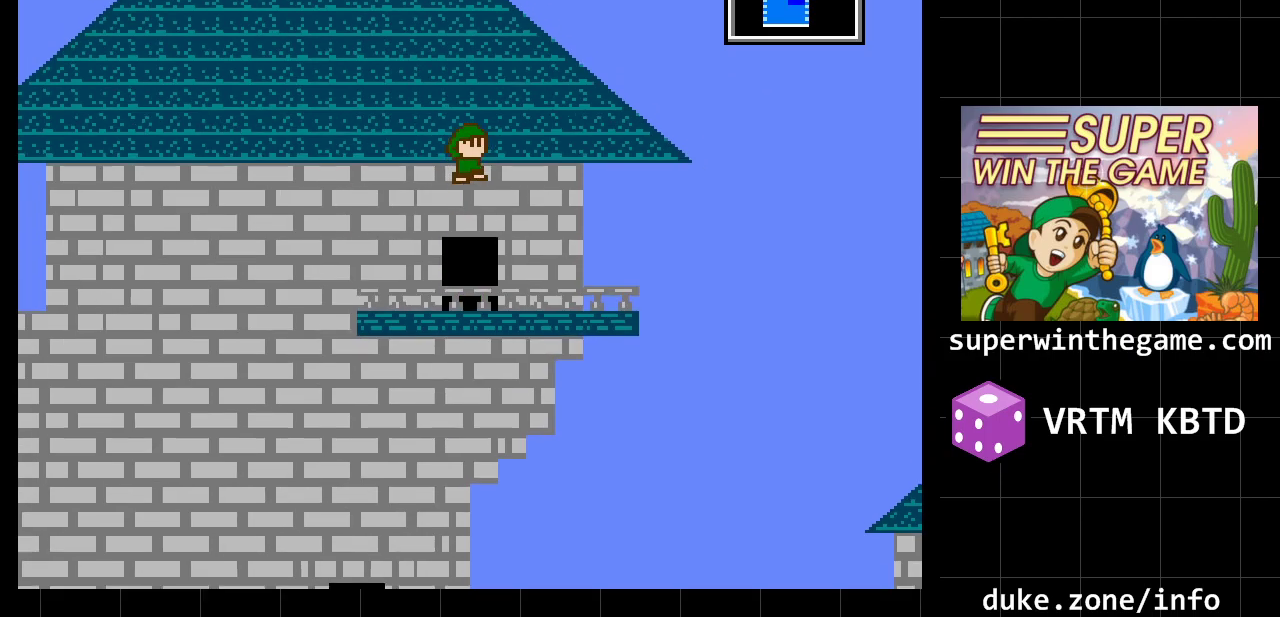
{"buttons": ["A"], "events": [[50, "A", "up"], [133, "A", "down"]]}
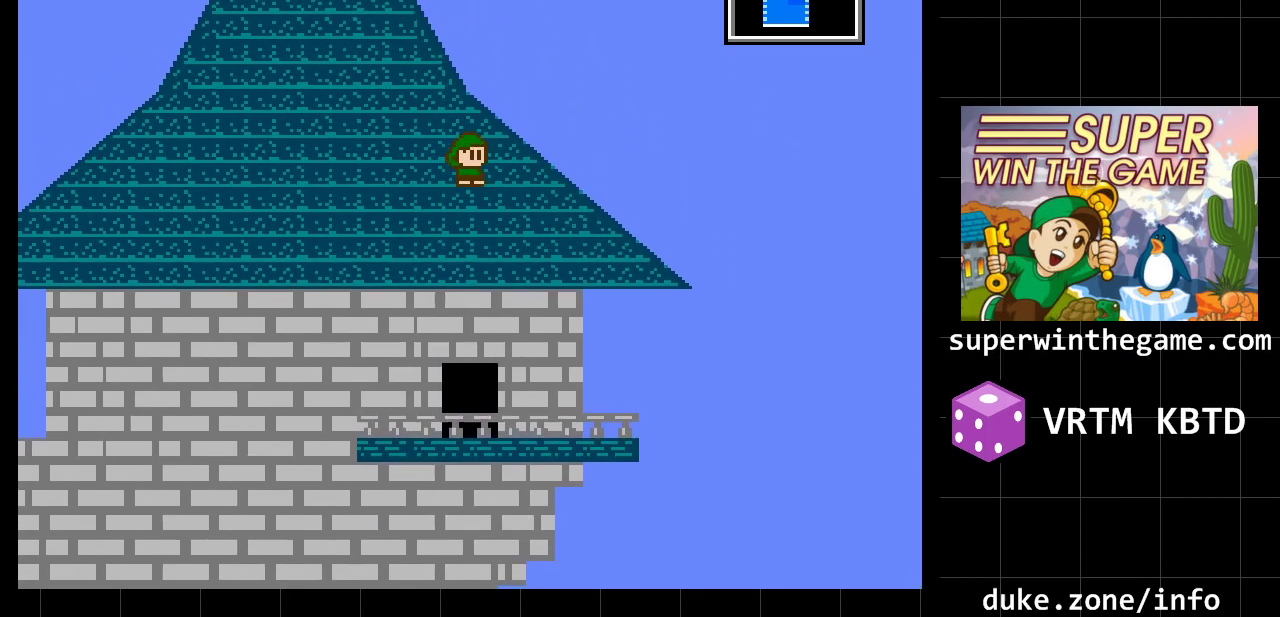
{"buttons": ["DPAD_LEFT"], "events": [[183, "A", "up"], [283, "DPAD_LEFT", "down"]]}
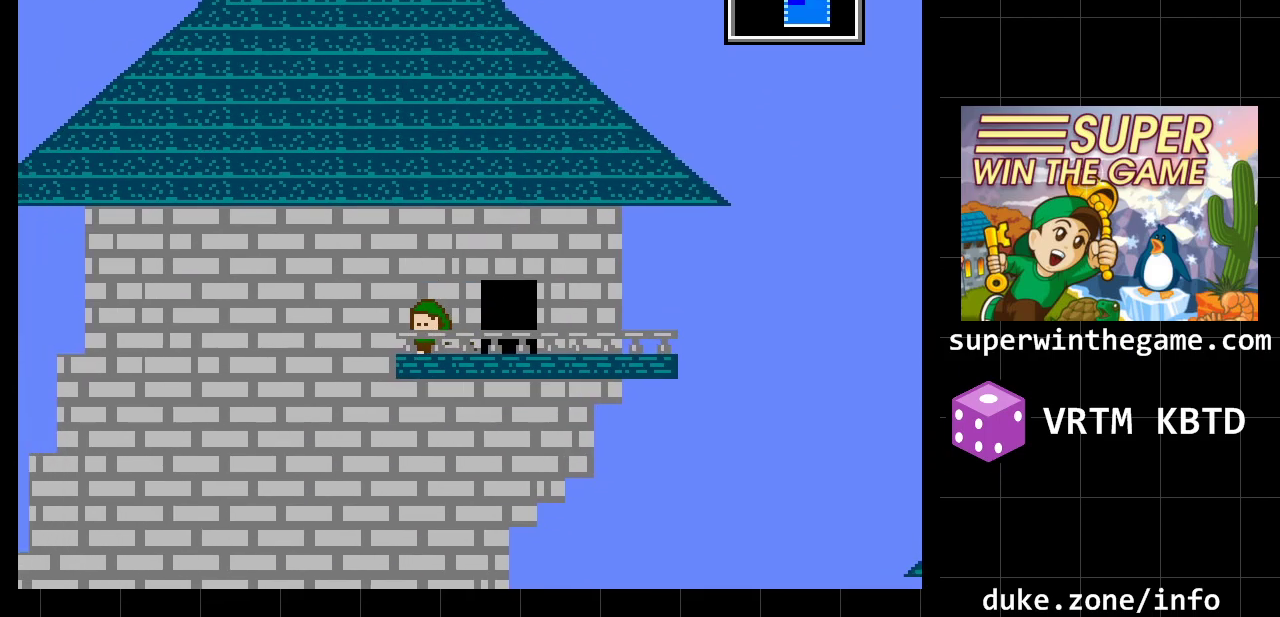
{"buttons": ["A", "DPAD_LEFT"], "events": [[100, "A", "down"]]}
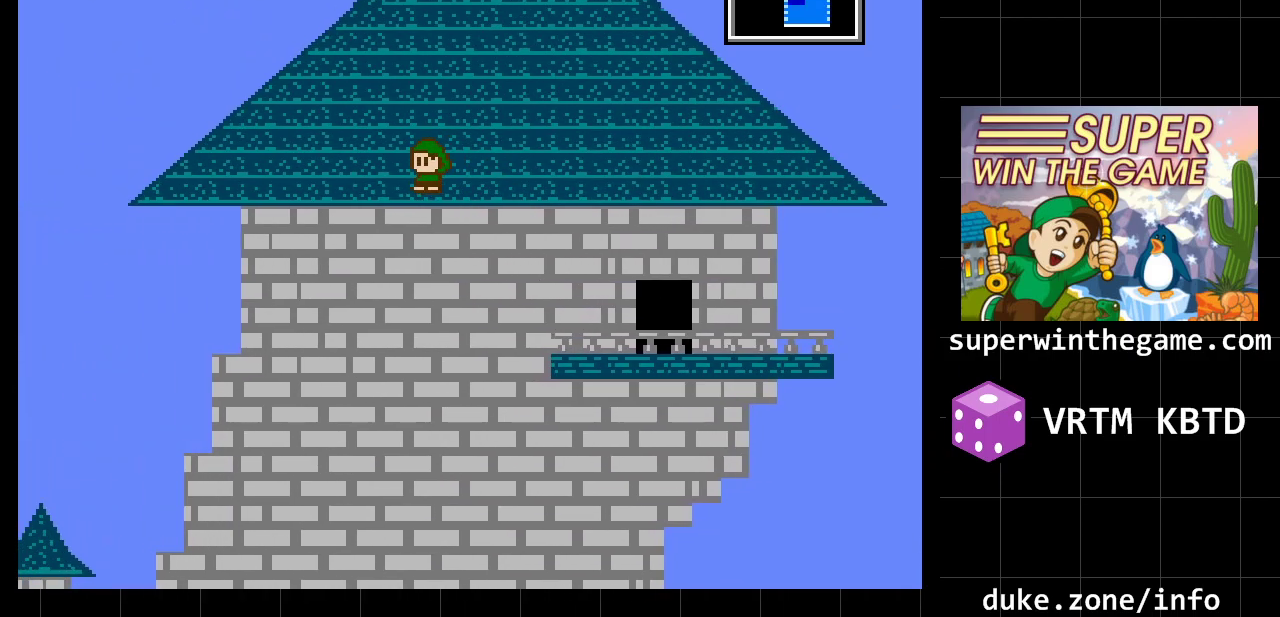
{"buttons": ["A", "DPAD_RIGHT"], "events": [[17, "A", "up"], [117, "A", "down"], [300, "DPAD_DOWN", "down"], [300, "DPAD_LEFT", "up"], [333, "DPAD_DOWN", "up"], [333, "DPAD_RIGHT", "down"]]}